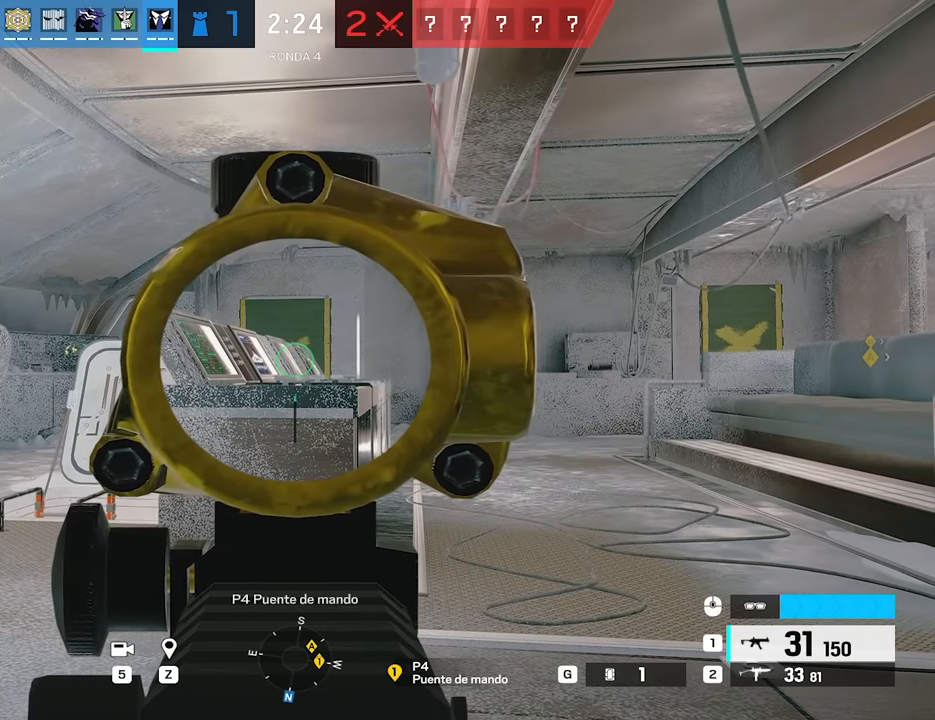
Gameplay with keyboard and mouse; each line is a JSON object with the keys and mouse buttons held at the frame after it. "events" lists presses ("down") and releases ("up") of "1", "2", "3", "4", "5", "a", "alt", "c", "caps_lock", "ctrl", "d", "e", "f", "g", "q", "r", "s", "shift", "space", "t", "tab", "v", "w", "x", "z", "mouse_left", "mouse_wheel" and "mouse_right" between this image and that frame as [ms after this image, input, new state], when the widget could be followed in between. "mouse_left", "mouse_wheel", "mouse_right" = the "left", "wheel", "right" buttons of the "mouse" list. No other keys are recorded. "wheel" means that the mouse wheel is clicked or scrolled. Not read: mouse_move.
{"keys": [], "mouse": ["right"], "events": []}
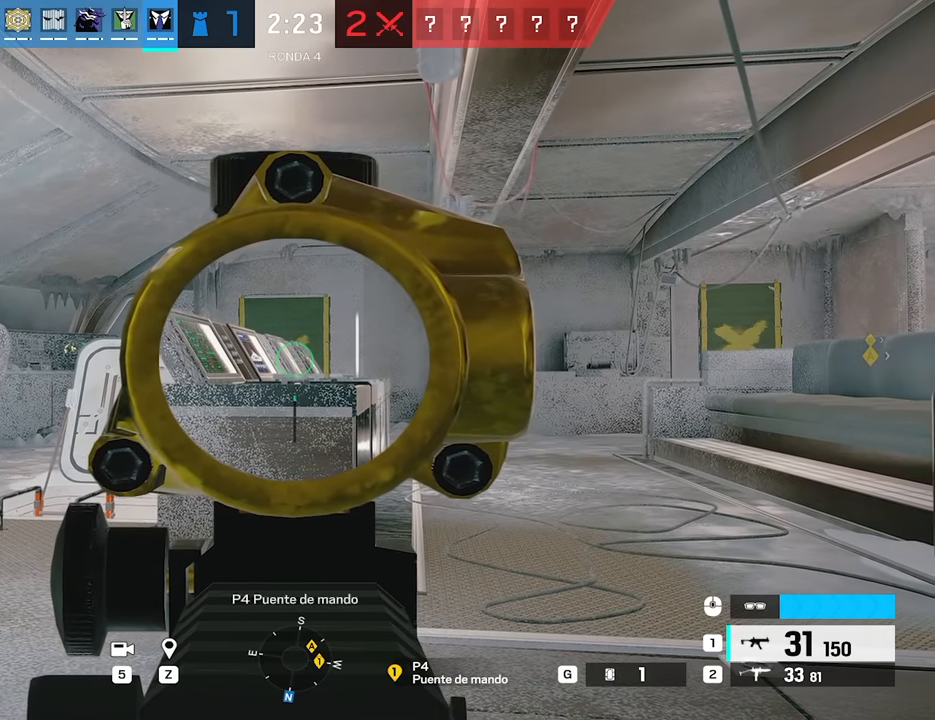
{"keys": [], "mouse": ["right"], "events": []}
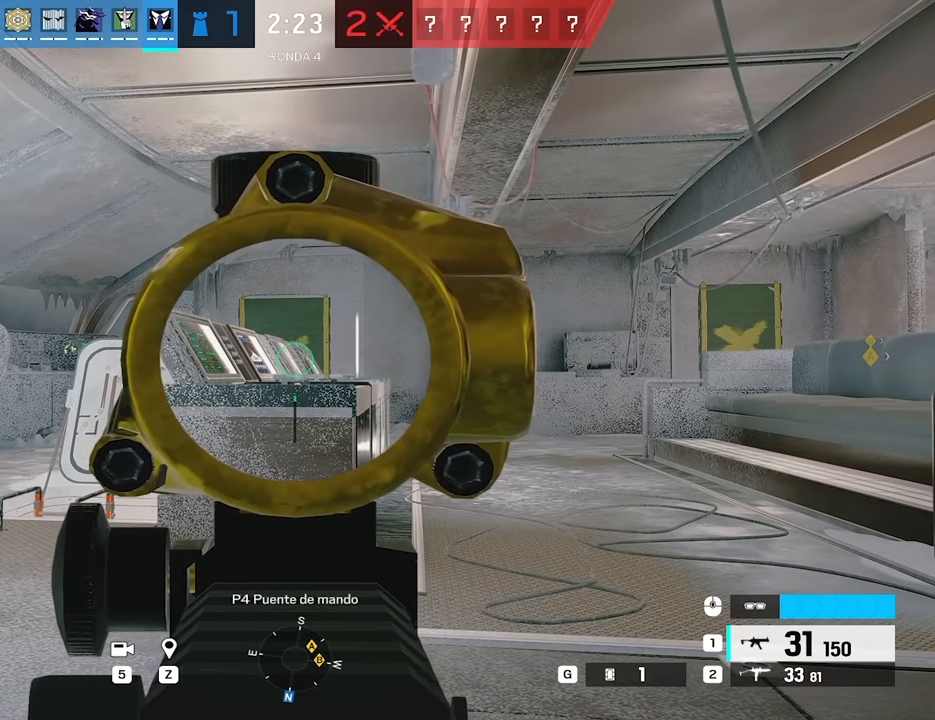
{"keys": [], "mouse": ["right"], "events": []}
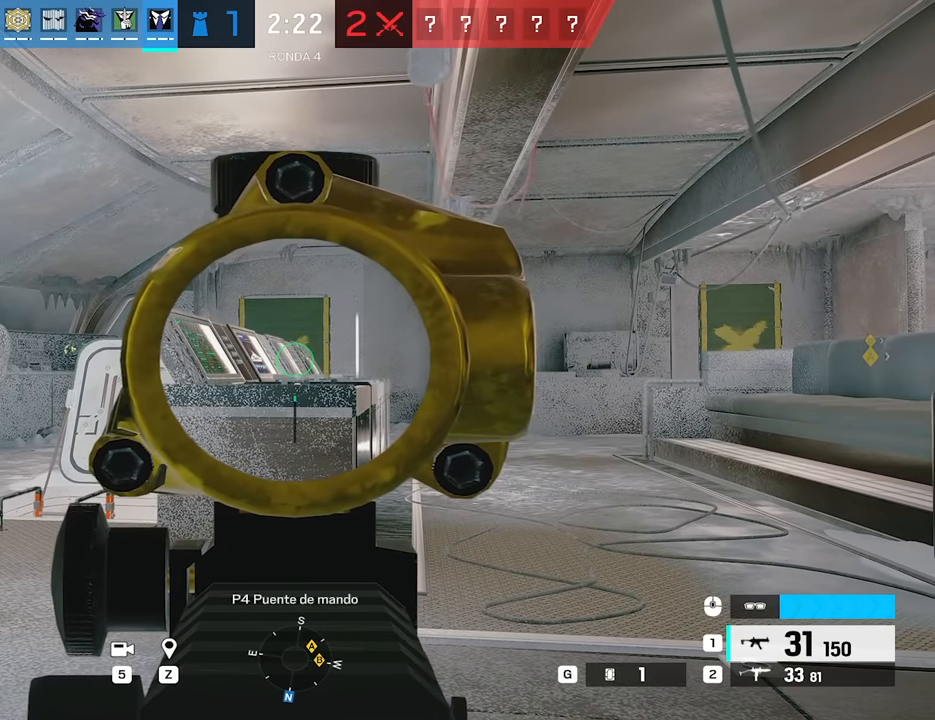
{"keys": [], "mouse": ["right"], "events": []}
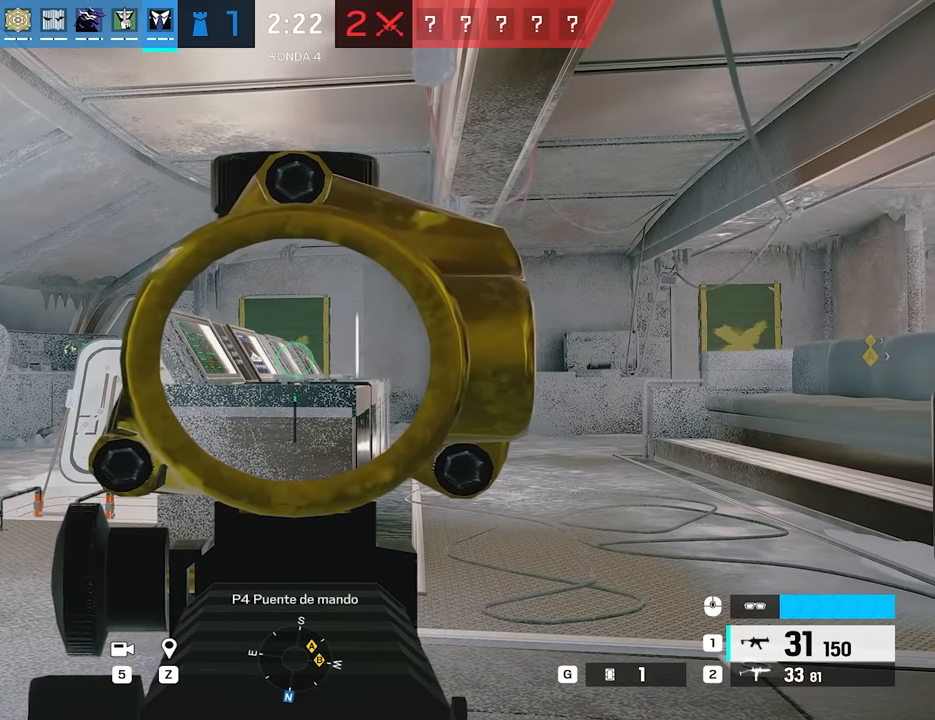
{"keys": [], "mouse": [], "events": [[100, "mouse_right", "up"], [183, "e", "down"], [233, "e", "up"], [383, "c", "down"], [467, "c", "up"]]}
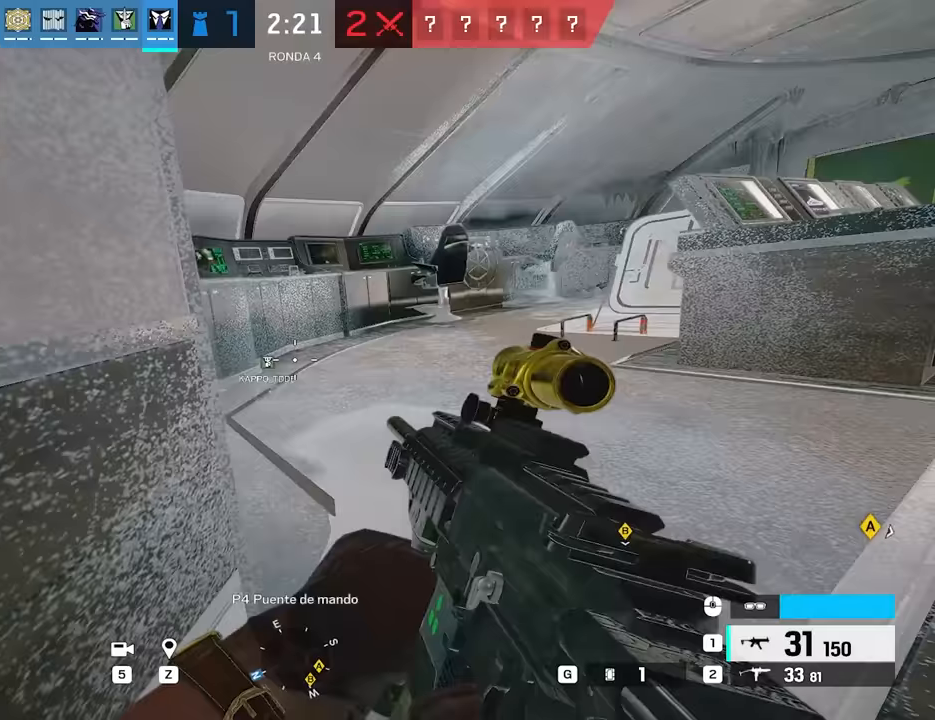
{"keys": ["d", "s"], "mouse": ["right"], "events": [[200, "d", "down"], [300, "mouse_right", "down"], [433, "s", "down"]]}
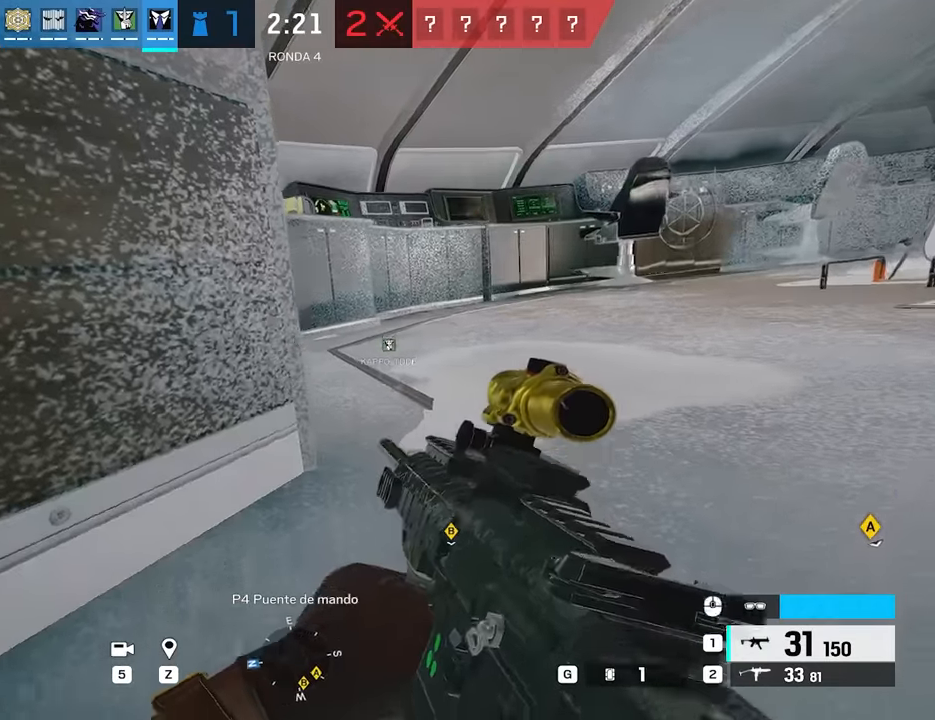
{"keys": [], "mouse": ["right"], "events": [[367, "d", "up"], [417, "s", "up"]]}
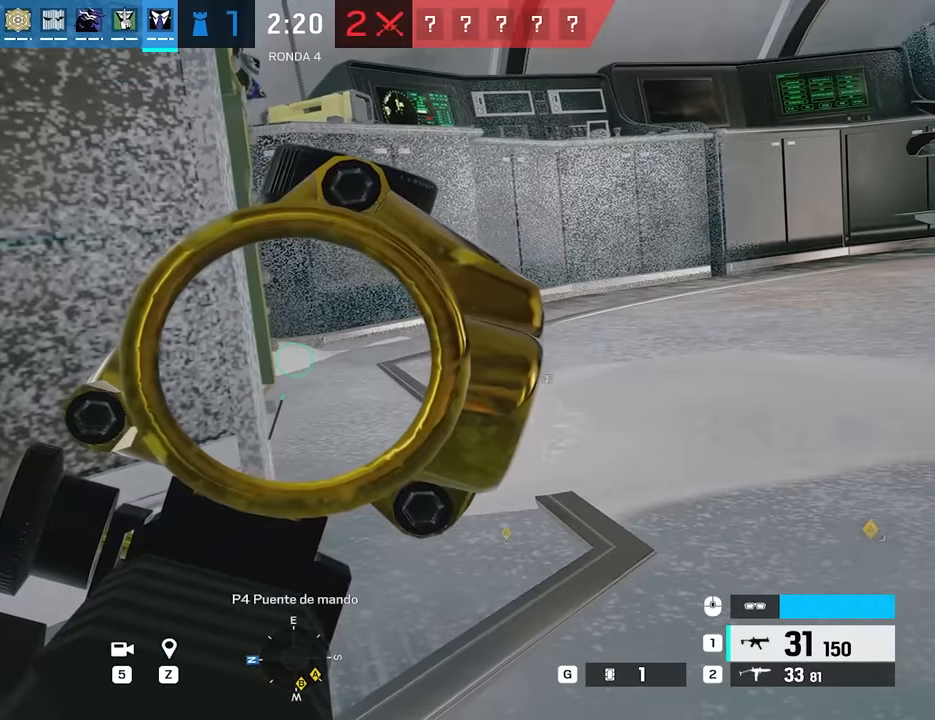
{"keys": [], "mouse": ["right"], "events": []}
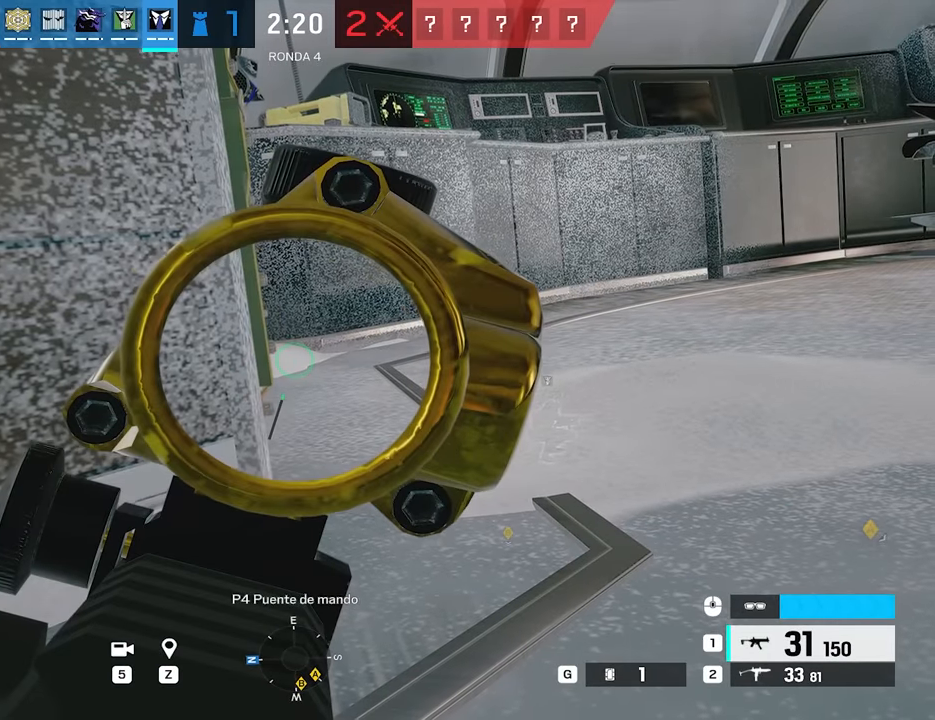
{"keys": [], "mouse": ["right"], "events": []}
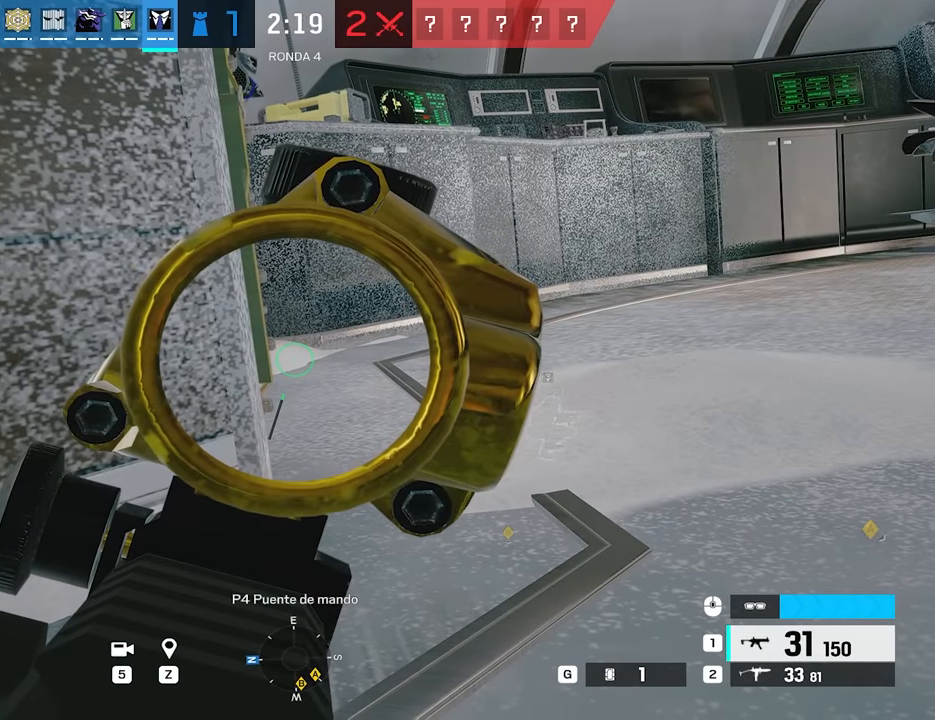
{"keys": [], "mouse": ["right"], "events": []}
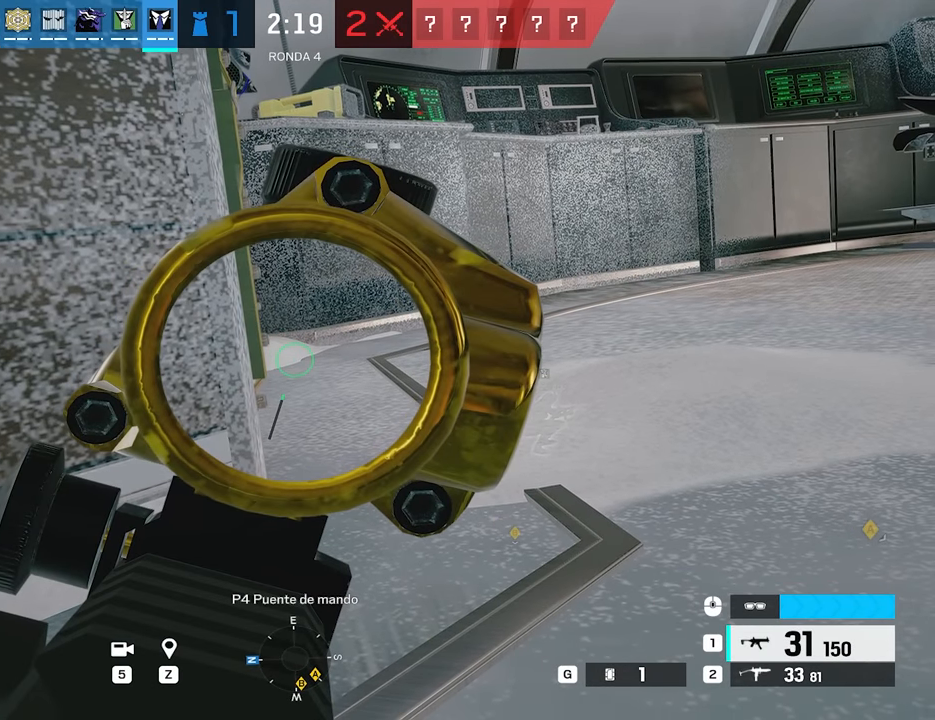
{"keys": ["a", "s"], "mouse": ["right"], "events": [[183, "a", "down"], [183, "s", "down"]]}
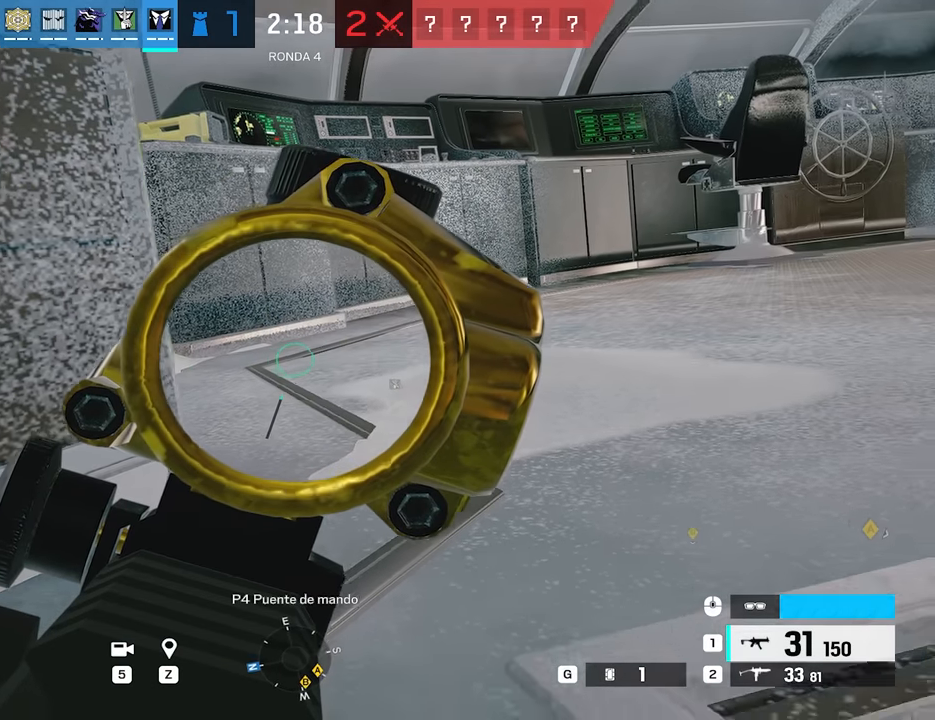
{"keys": [], "mouse": ["right"], "events": [[300, "a", "up"], [350, "s", "up"]]}
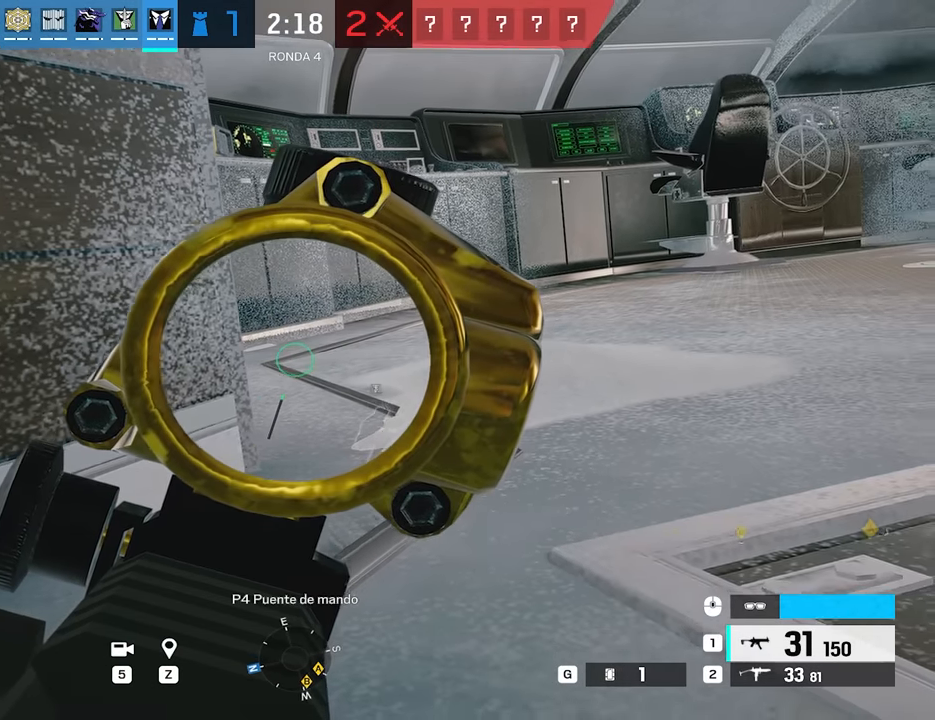
{"keys": [], "mouse": ["right"], "events": [[33, "d", "down"], [217, "d", "up"]]}
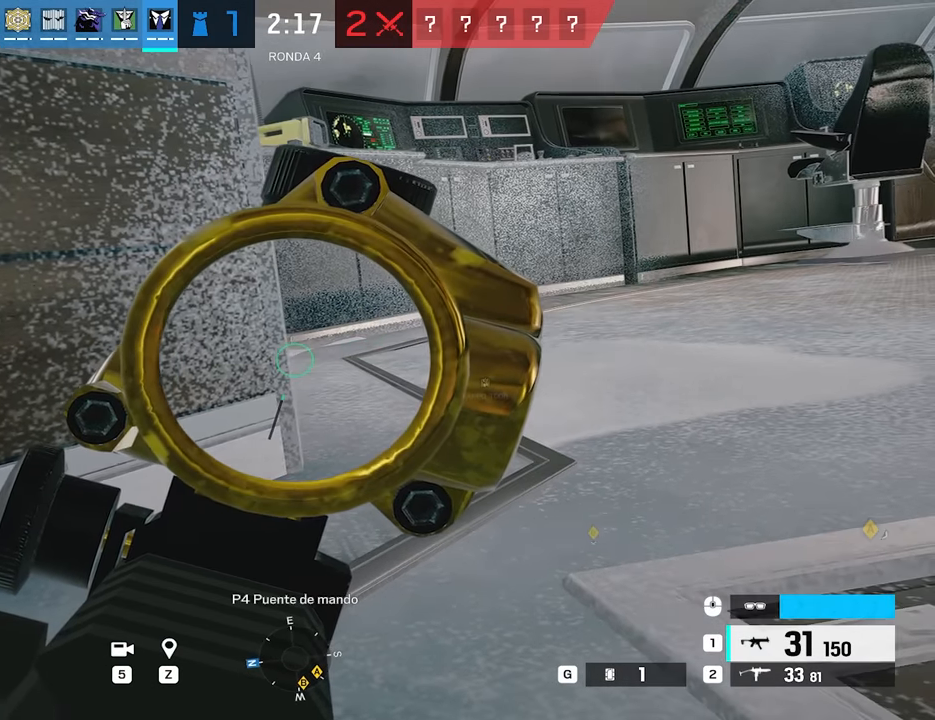
{"keys": [], "mouse": ["right"], "events": []}
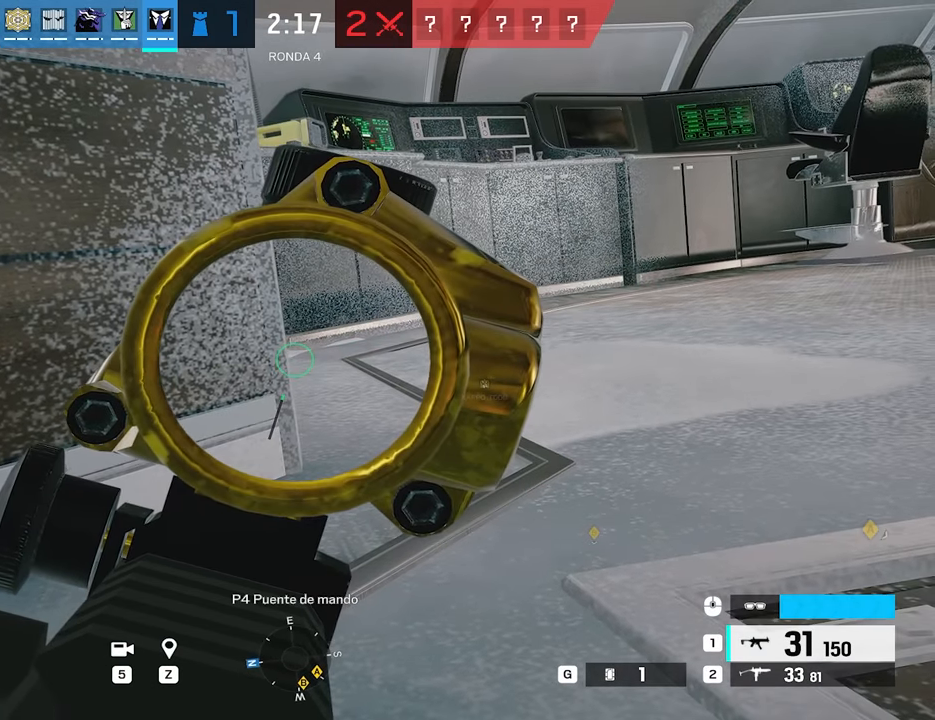
{"keys": ["a"], "mouse": [], "events": [[400, "a", "down"], [400, "ctrl", "down"], [400, "mouse_right", "up"], [483, "ctrl", "up"]]}
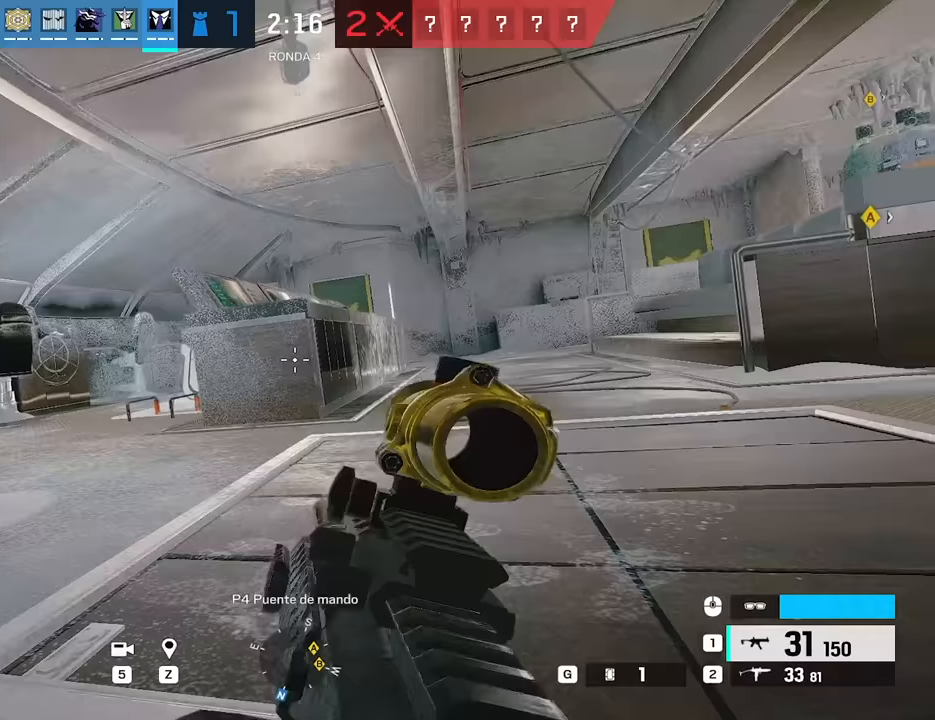
{"keys": ["a"], "mouse": ["right"], "events": [[83, "mouse_right", "down"]]}
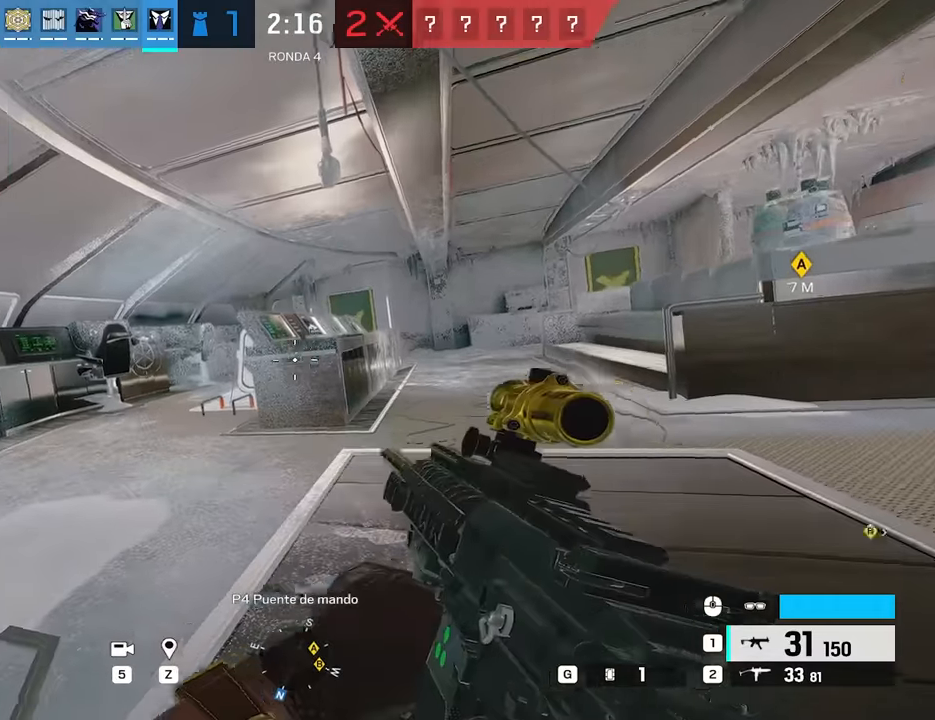
{"keys": [], "mouse": ["left", "right"], "events": [[50, "a", "up"], [50, "mouse_right", "up"], [183, "mouse_right", "down"], [233, "d", "down"], [333, "d", "up"], [467, "mouse_left", "down"]]}
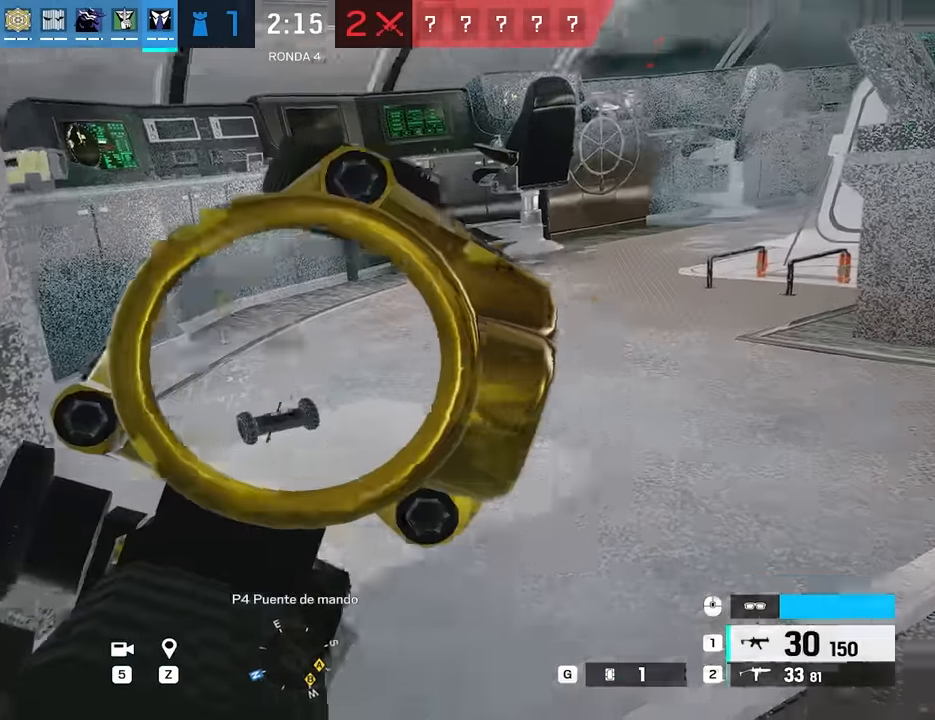
{"keys": [], "mouse": ["left"], "events": [[483, "mouse_right", "up"]]}
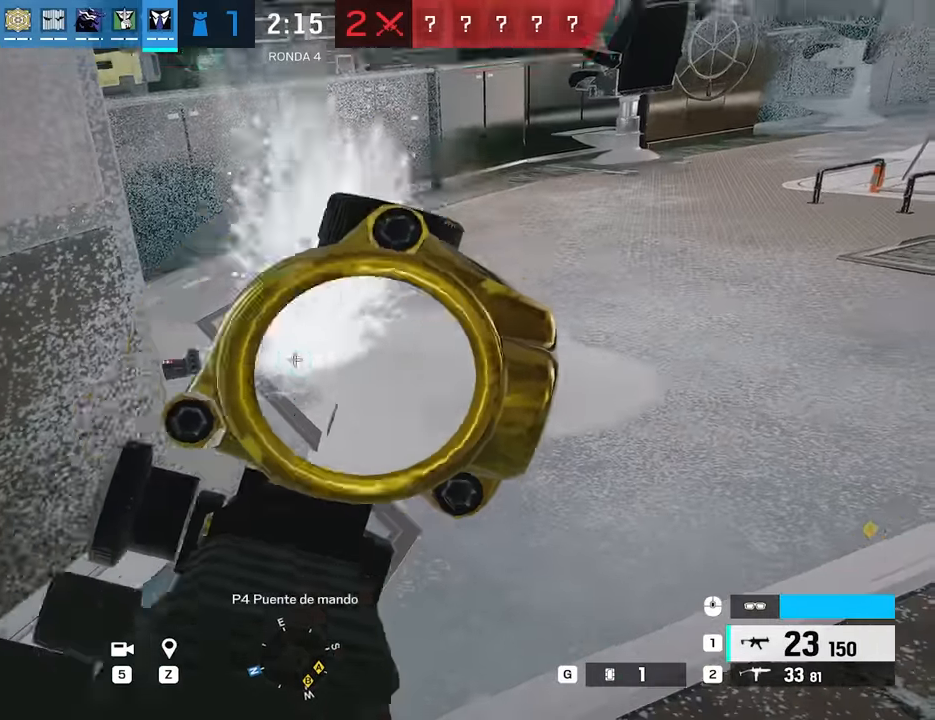
{"keys": ["d"], "mouse": ["right"], "events": [[33, "mouse_left", "up"], [217, "d", "down"], [317, "mouse_right", "down"]]}
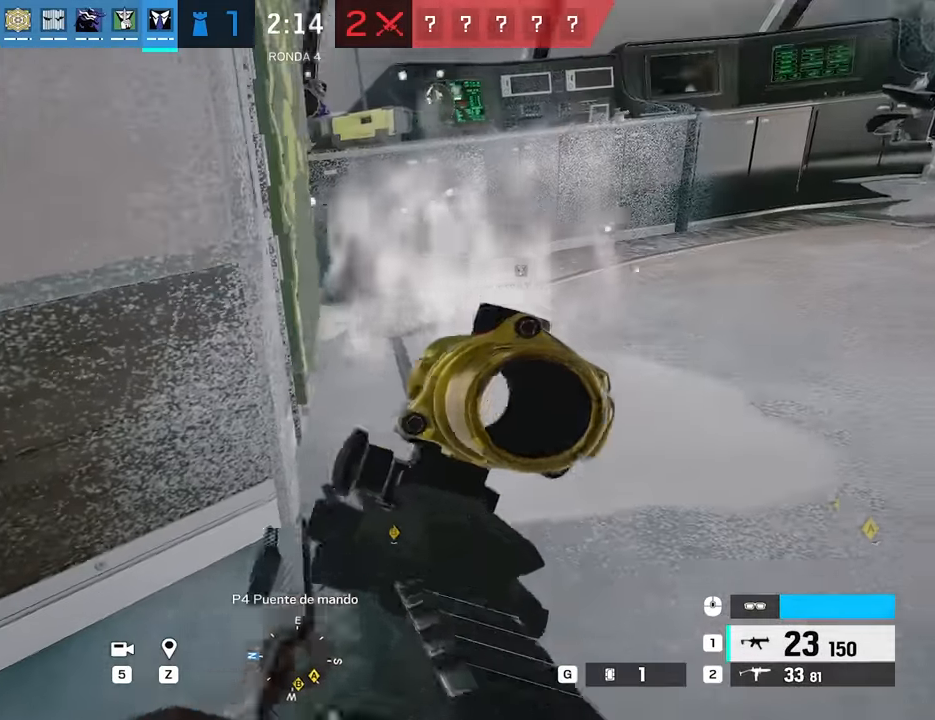
{"keys": ["d", "w"], "mouse": [], "events": [[50, "a", "down"], [50, "d", "up"], [50, "mouse_left", "down"], [100, "mouse_right", "up"], [150, "d", "down"], [150, "mouse_left", "up"], [183, "a", "up"], [283, "w", "down"], [383, "shift", "down"], [467, "shift", "up"]]}
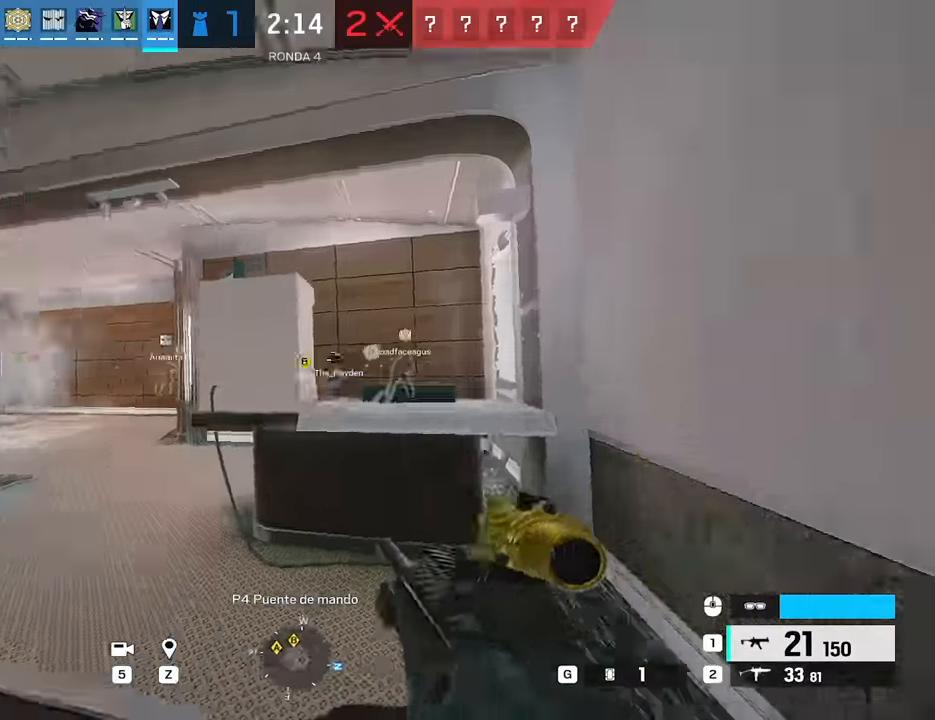
{"keys": ["d", "w"], "mouse": ["right"], "events": [[17, "shift", "down"], [67, "w", "up"], [117, "e", "down"], [117, "shift", "up"], [167, "mouse_right", "down"], [200, "e", "up"], [350, "ctrl", "down"], [433, "ctrl", "up"], [483, "w", "down"]]}
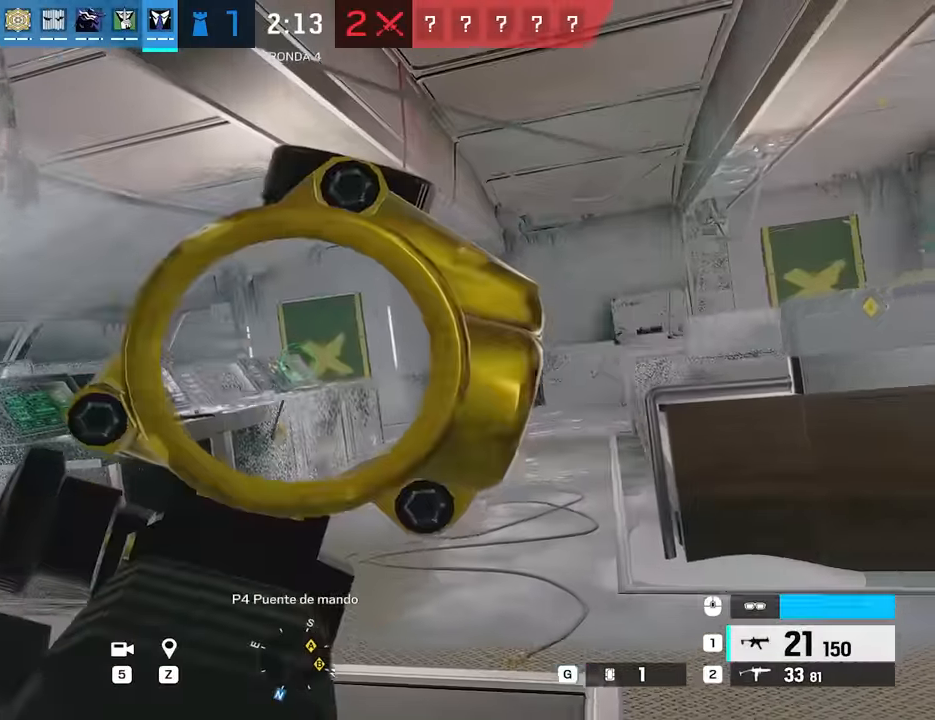
{"keys": ["a"], "mouse": [], "events": [[33, "mouse_right", "up"], [83, "d", "up"], [83, "q", "down"], [133, "q", "up"], [166, "a", "down"], [166, "w", "up"]]}
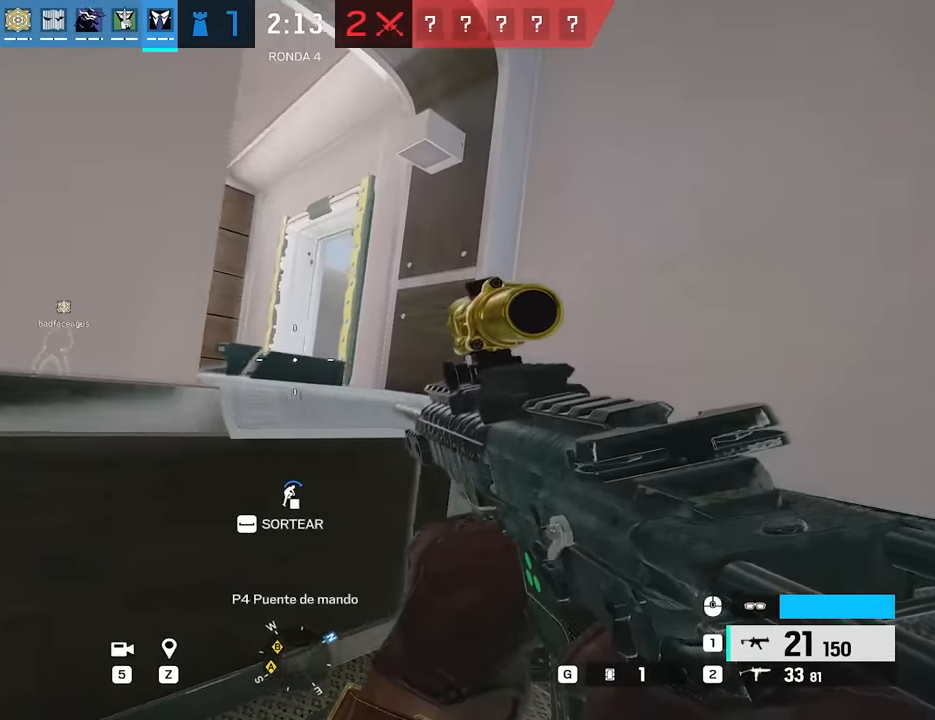
{"keys": ["a", "w"], "mouse": [], "events": [[283, "w", "down"]]}
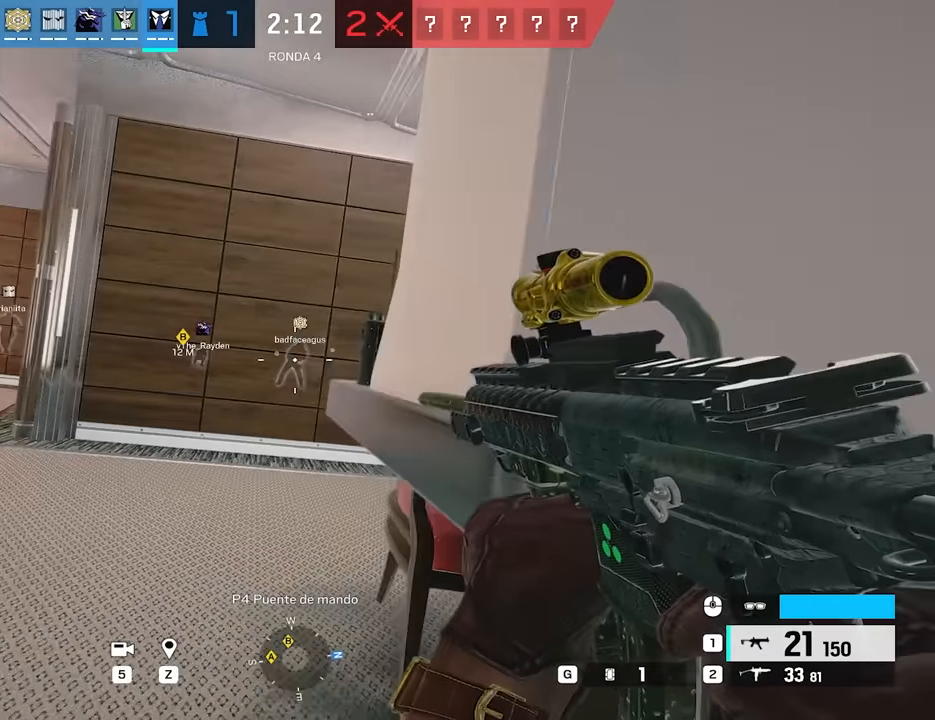
{"keys": ["a", "w"], "mouse": [], "events": []}
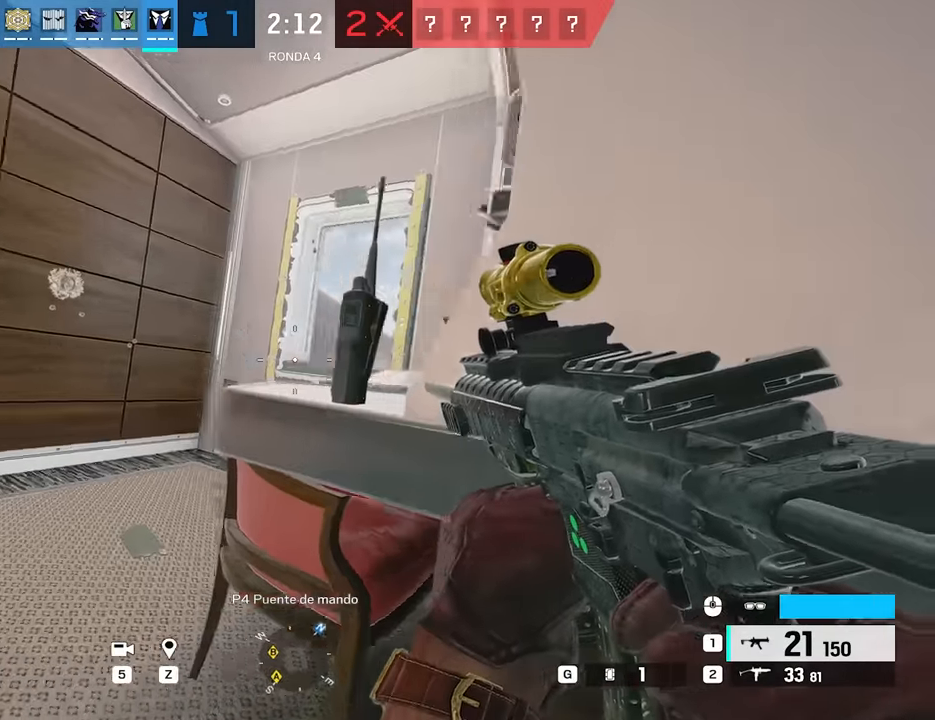
{"keys": ["a", "w"], "mouse": ["right"], "events": [[83, "w", "up"], [183, "w", "down"], [500, "mouse_right", "down"]]}
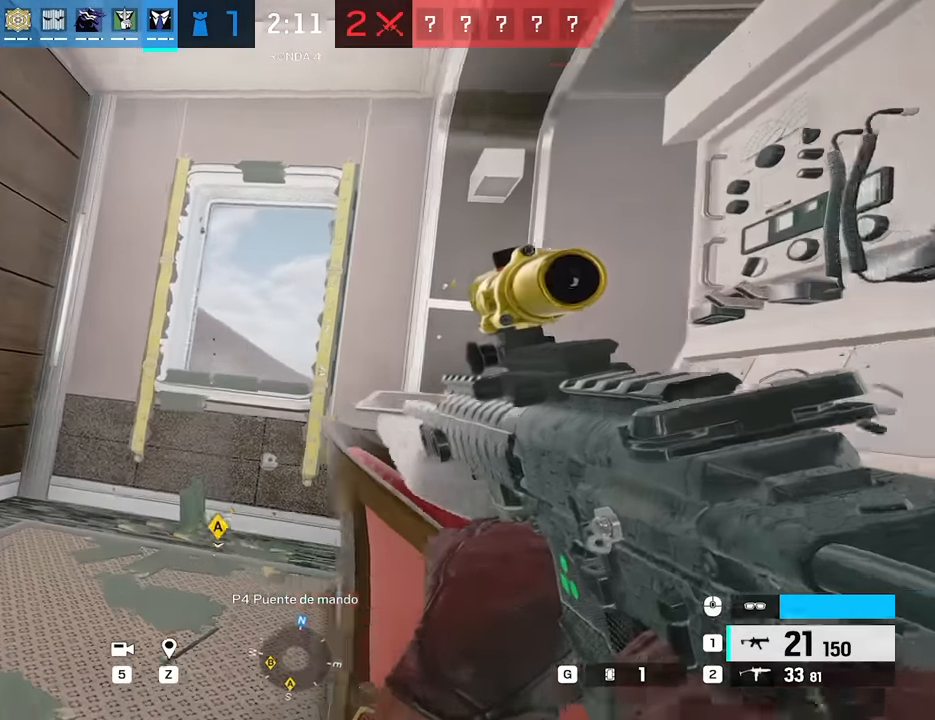
{"keys": ["a", "w"], "mouse": ["right"], "events": []}
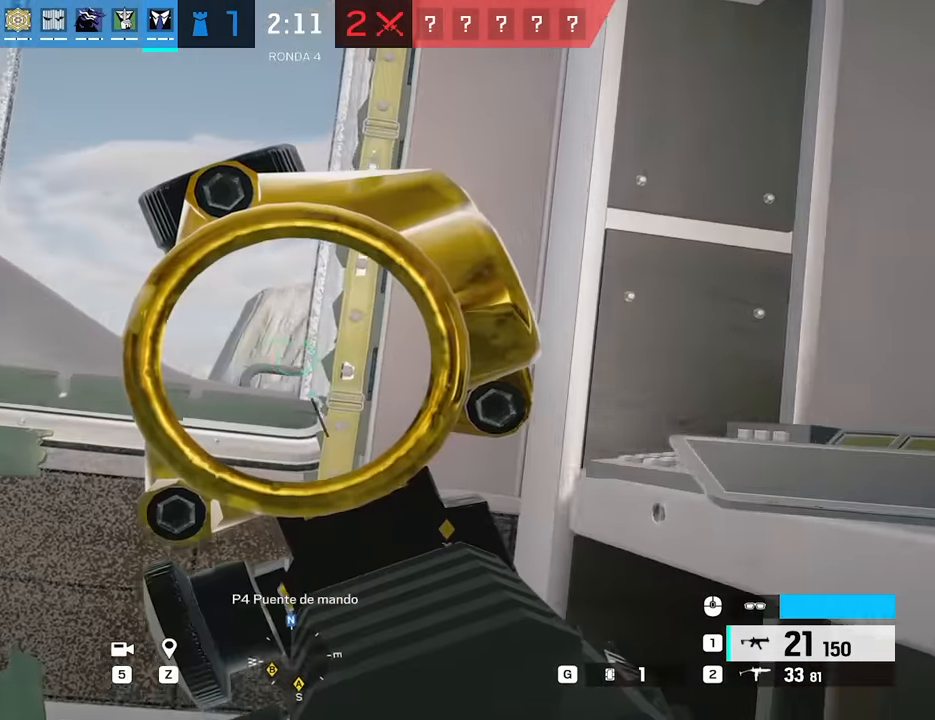
{"keys": ["a"], "mouse": ["right"], "events": [[483, "w", "up"]]}
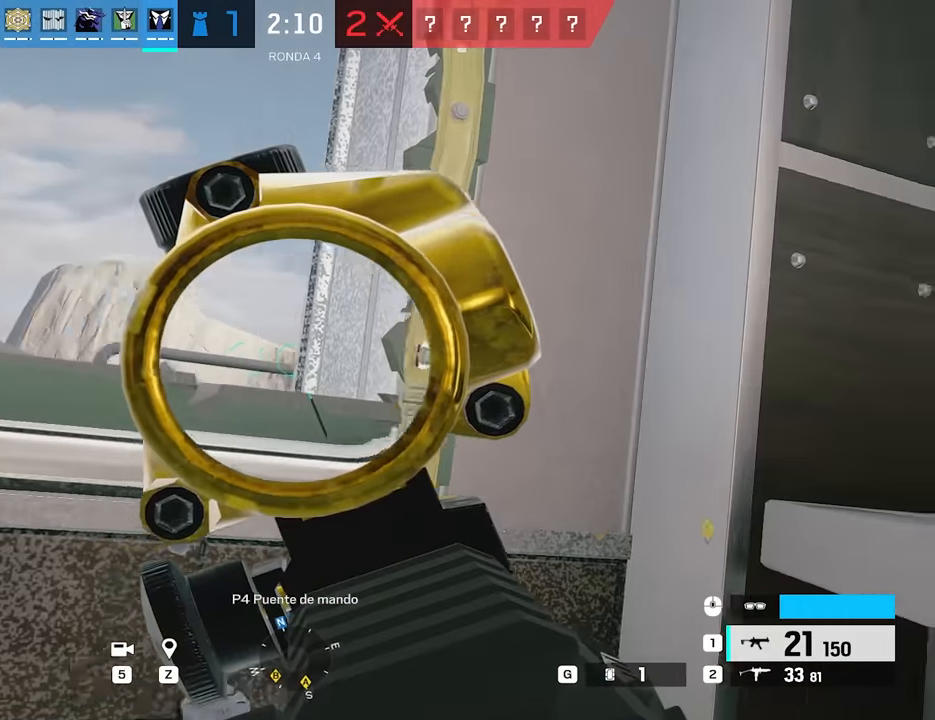
{"keys": [], "mouse": ["right"], "events": [[500, "a", "up"]]}